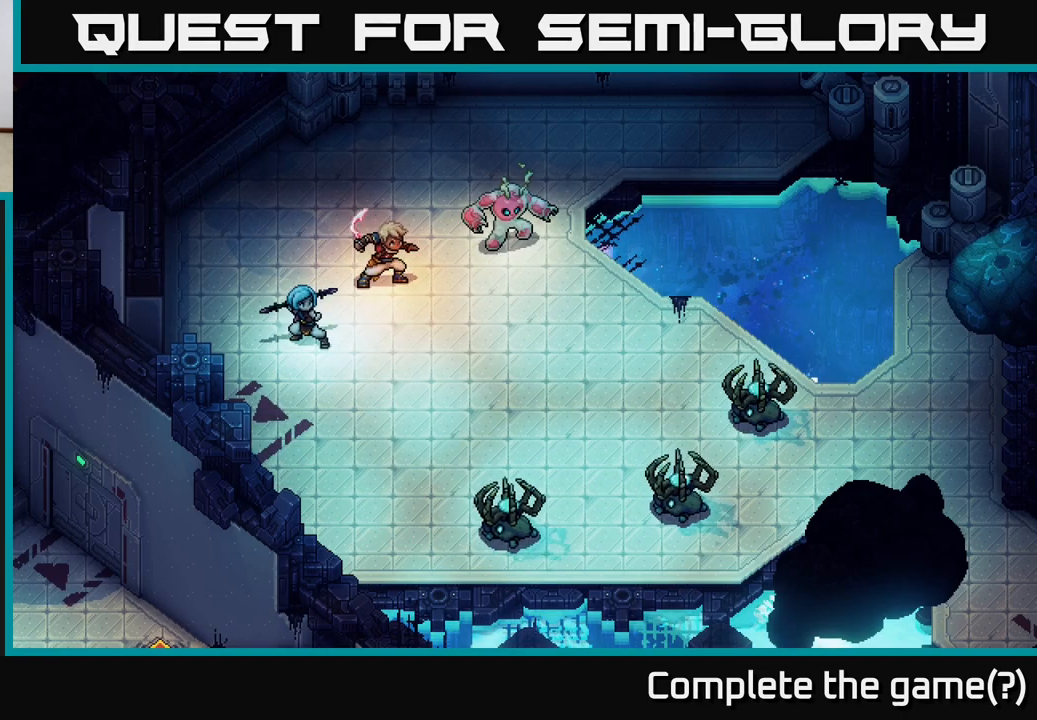
Gameplay with a controller (Xbox layout); each line is a JSON object with the inputs held at the frame after it. "events" lists button and stick changes between this image and that frame as [ms after this image, input, new state], when the widget could be followed in between. Not read: right_stick.
{"buttons": [], "left_stick": "center", "events": []}
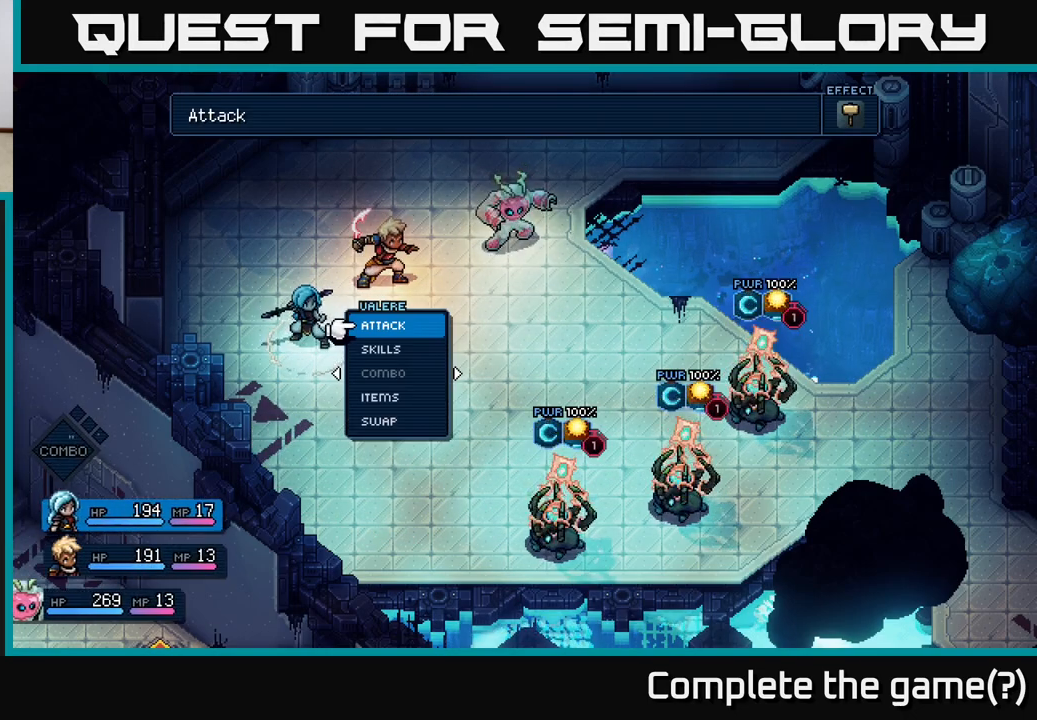
{"buttons": [], "left_stick": "center", "events": []}
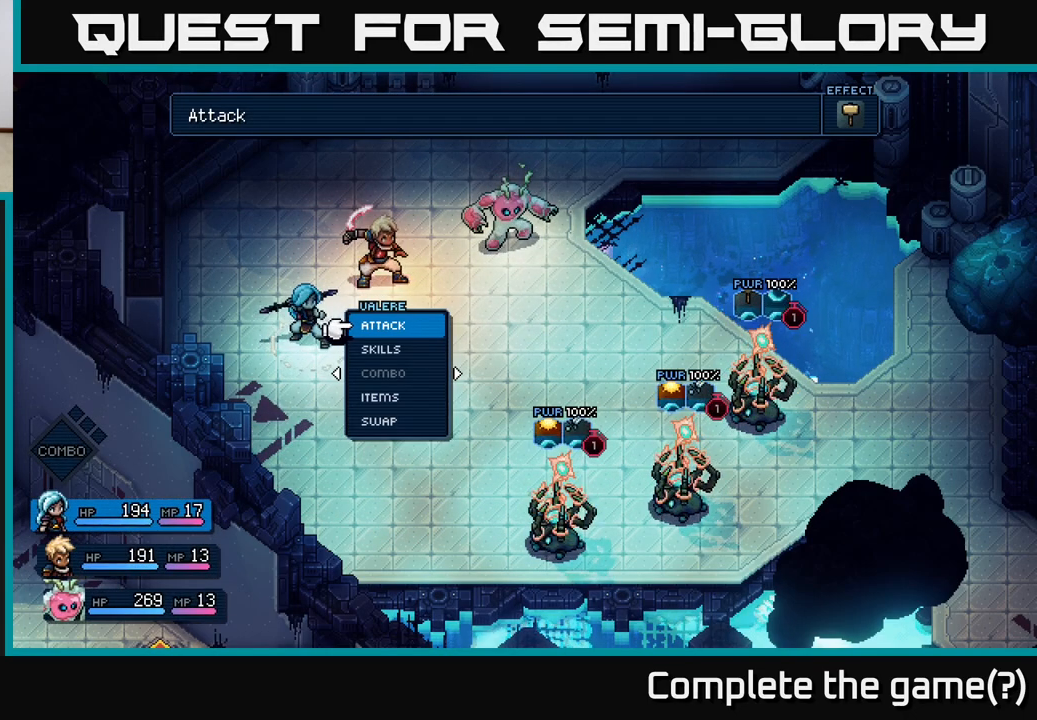
{"buttons": [], "left_stick": "center", "events": []}
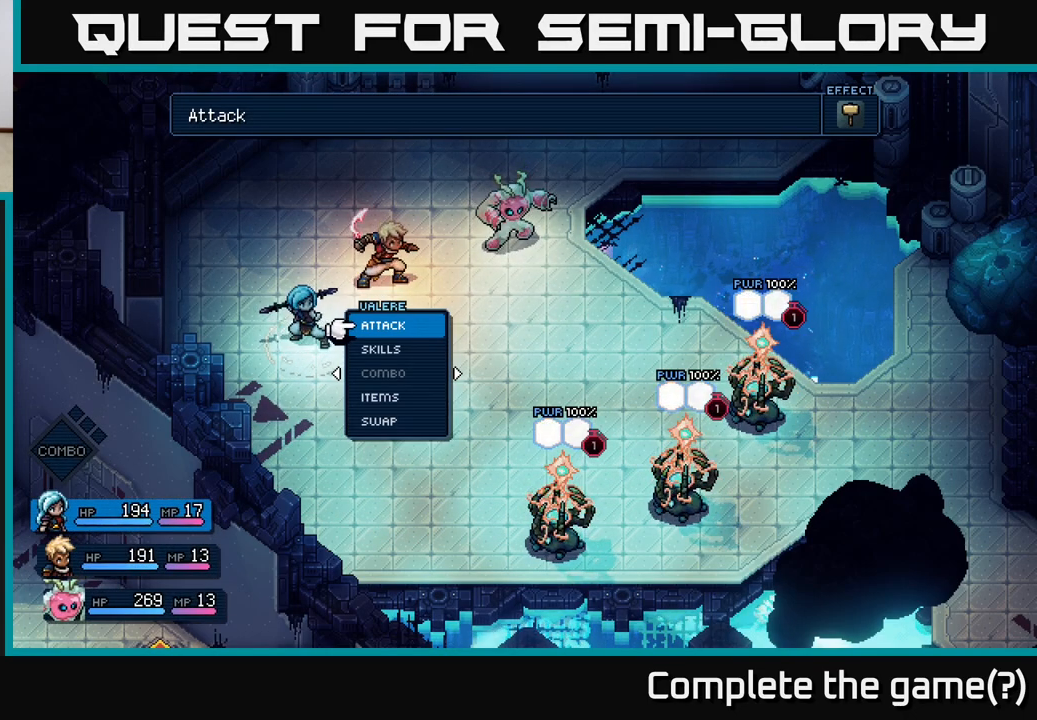
{"buttons": [], "left_stick": "center", "events": []}
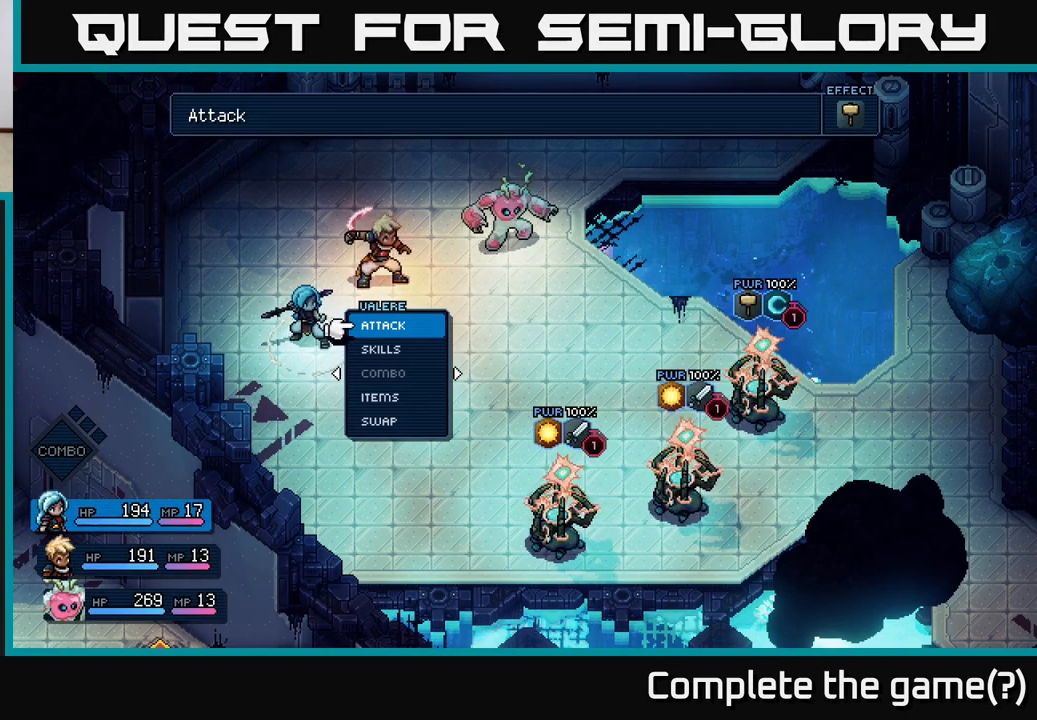
{"buttons": [], "left_stick": "center", "events": []}
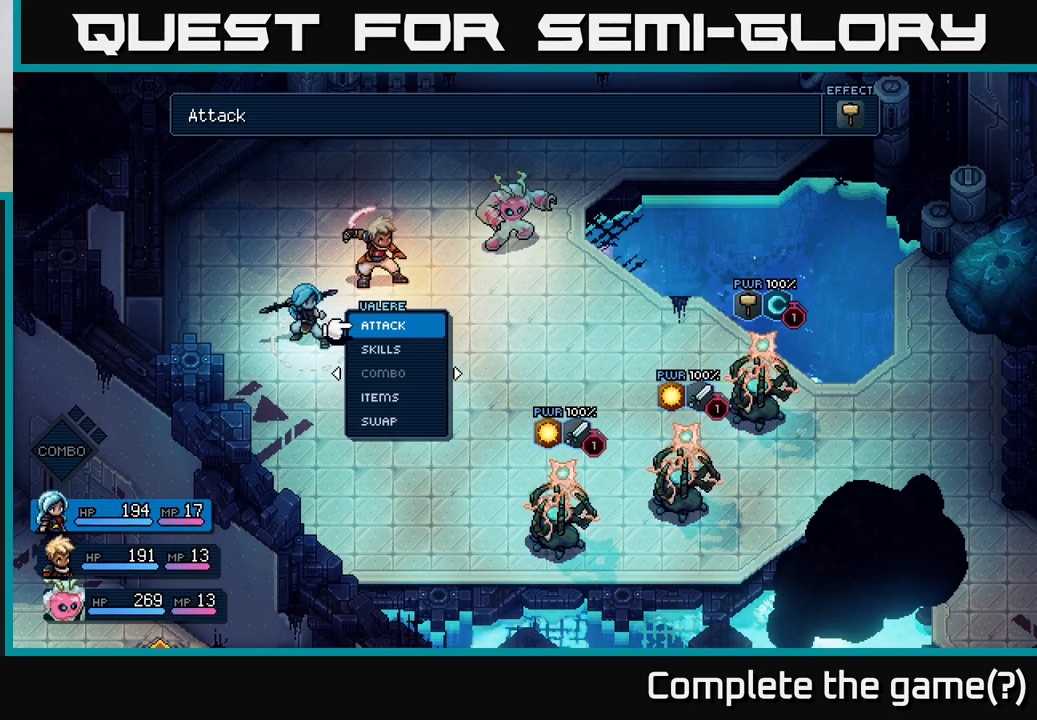
{"buttons": [], "left_stick": "center", "events": []}
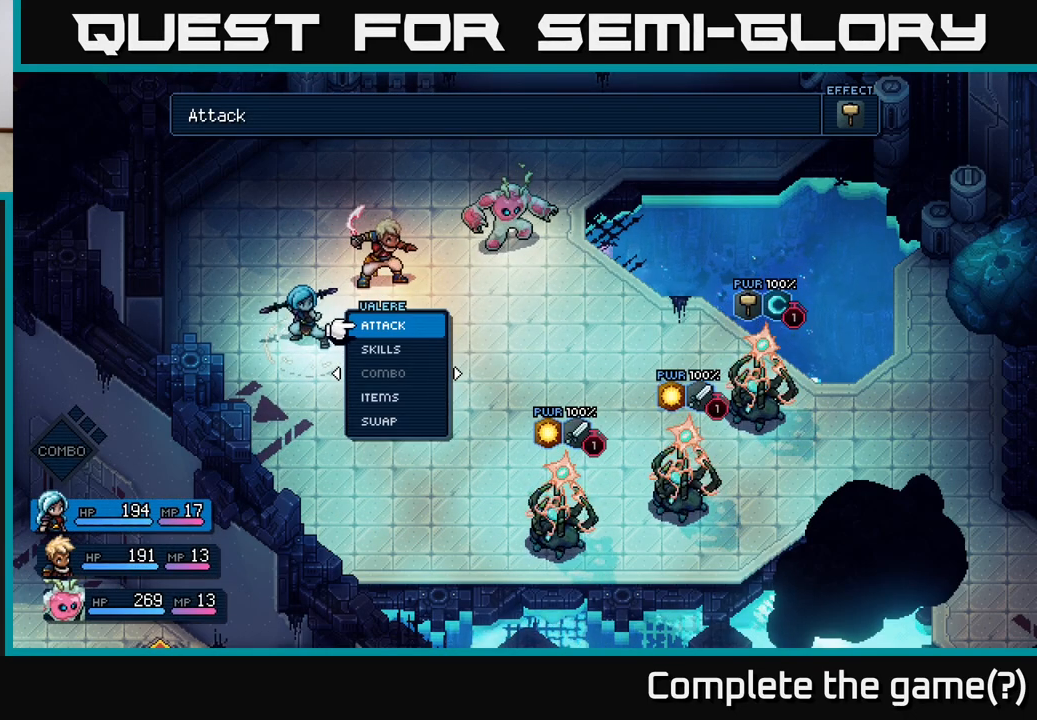
{"buttons": [], "left_stick": "center", "events": []}
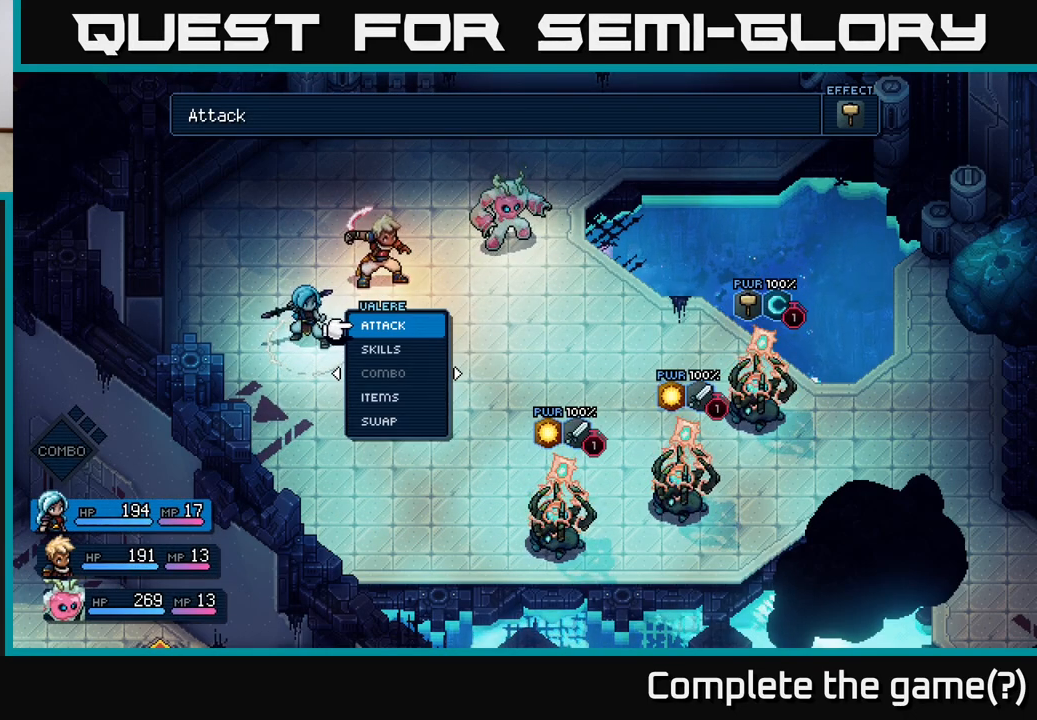
{"buttons": [], "left_stick": "center", "events": []}
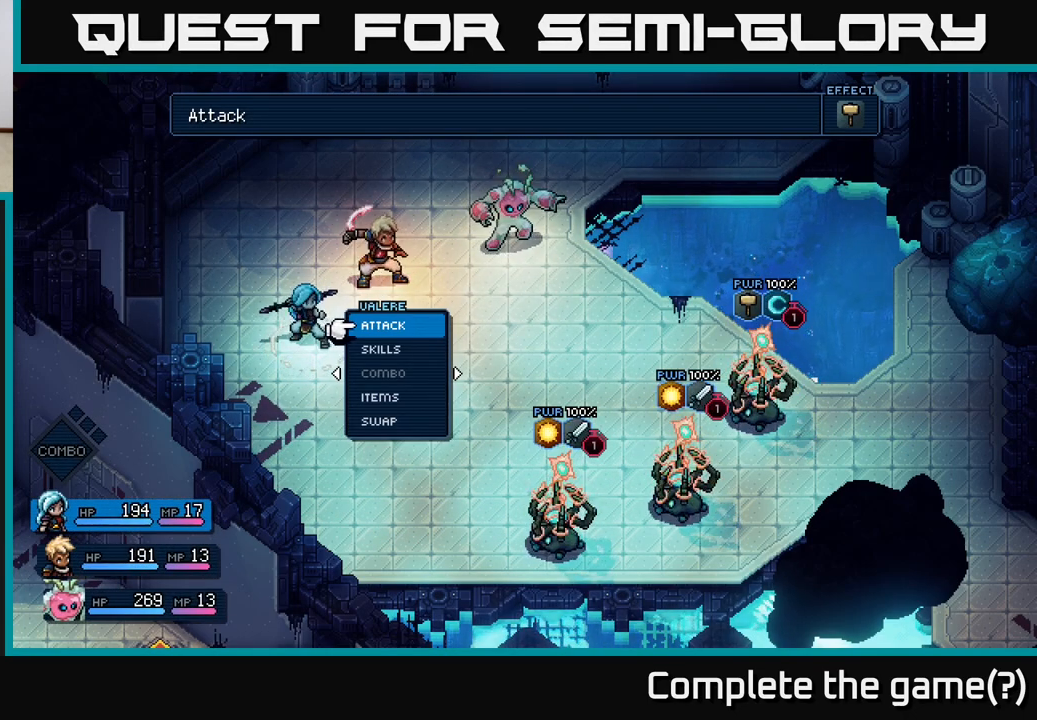
{"buttons": [], "left_stick": "center", "events": []}
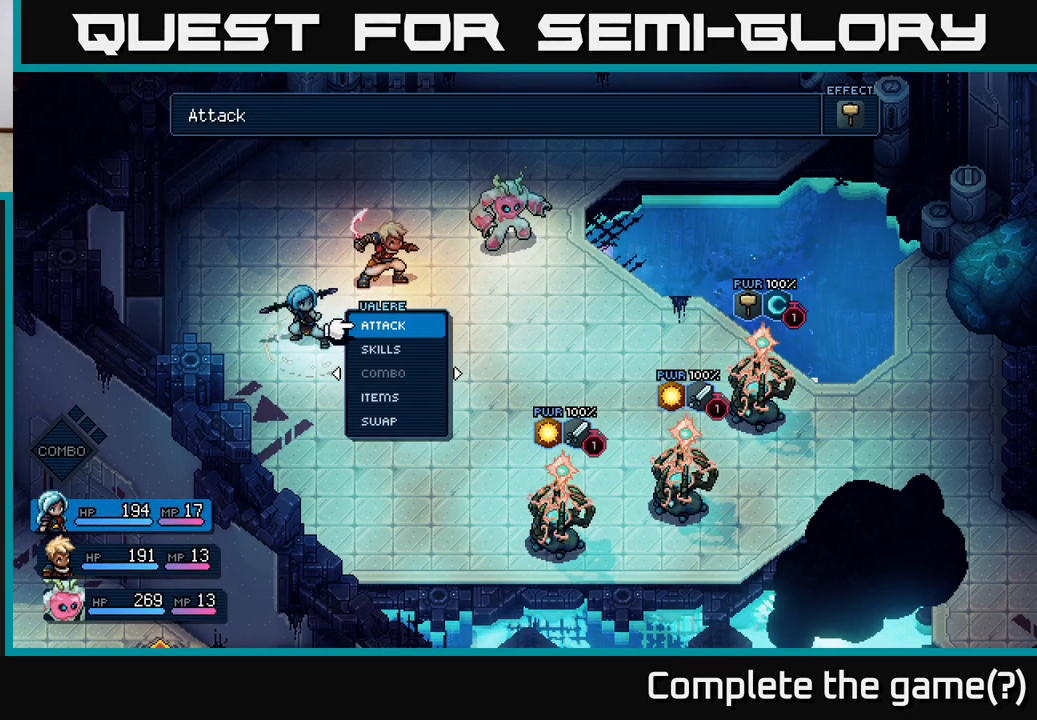
{"buttons": [], "left_stick": "center", "events": []}
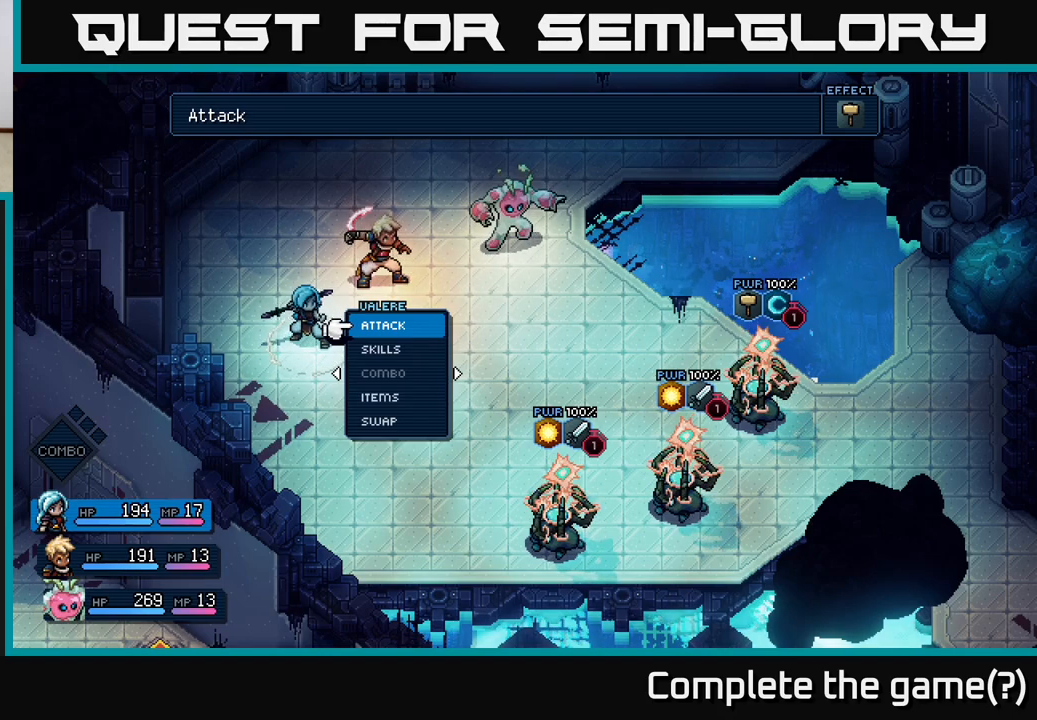
{"buttons": [], "left_stick": "center", "events": [[100, "DPAD_DOWN", "down"], [200, "DPAD_DOWN", "up"], [333, "DPAD_RIGHT", "down"], [450, "DPAD_RIGHT", "up"]]}
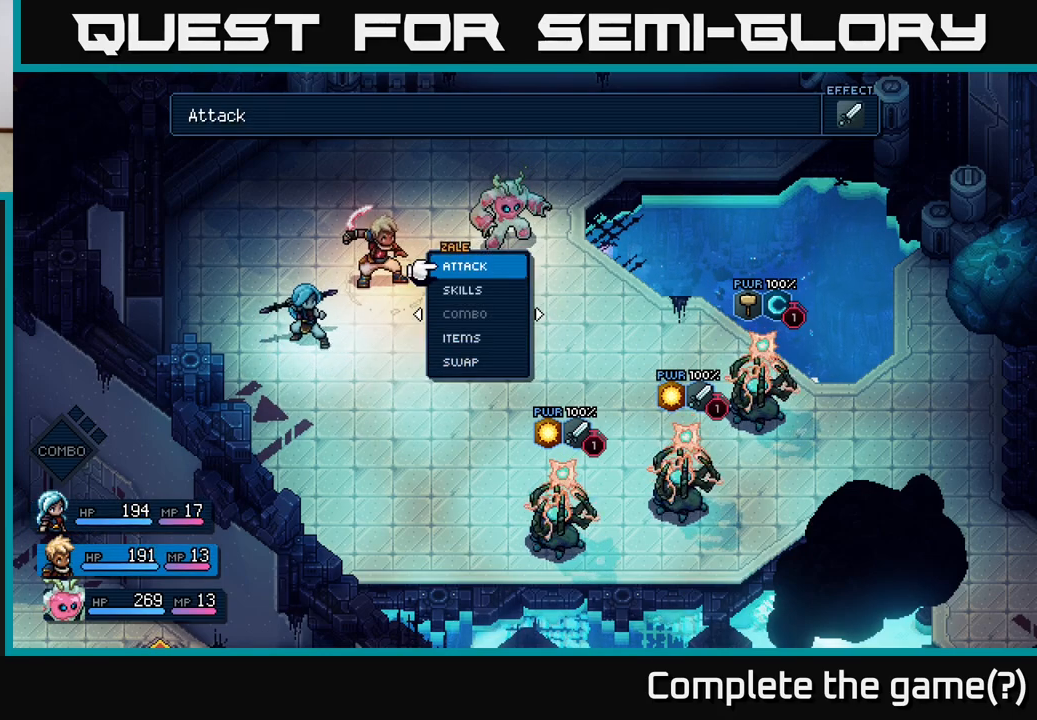
{"buttons": [], "left_stick": "center", "events": [[217, "DPAD_DOWN", "down"], [300, "DPAD_DOWN", "up"], [433, "A", "down"], [500, "A", "up"]]}
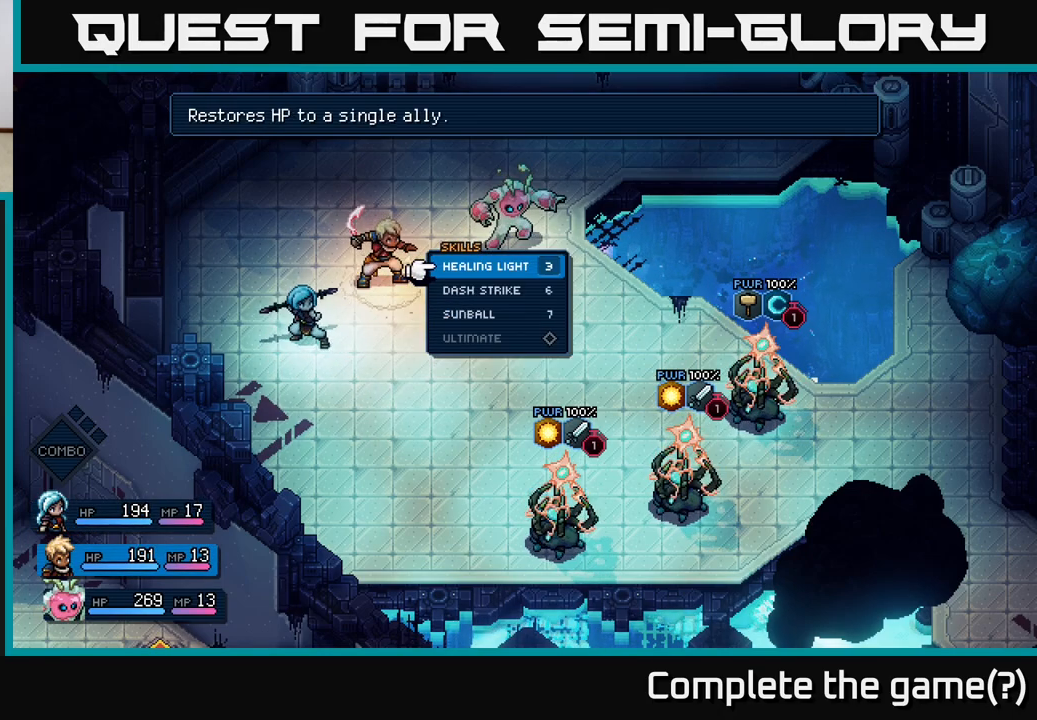
{"buttons": [], "left_stick": "center", "events": [[233, "DPAD_DOWN", "down"], [317, "DPAD_DOWN", "up"]]}
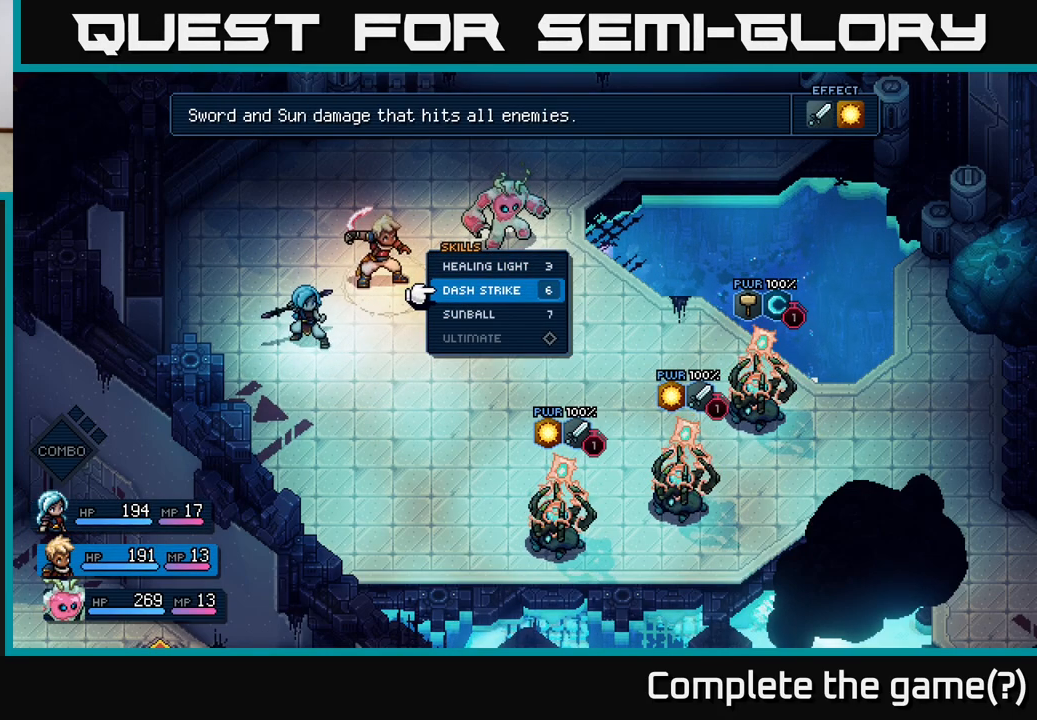
{"buttons": [], "left_stick": "center", "events": [[450, "A", "down"], [500, "A", "up"]]}
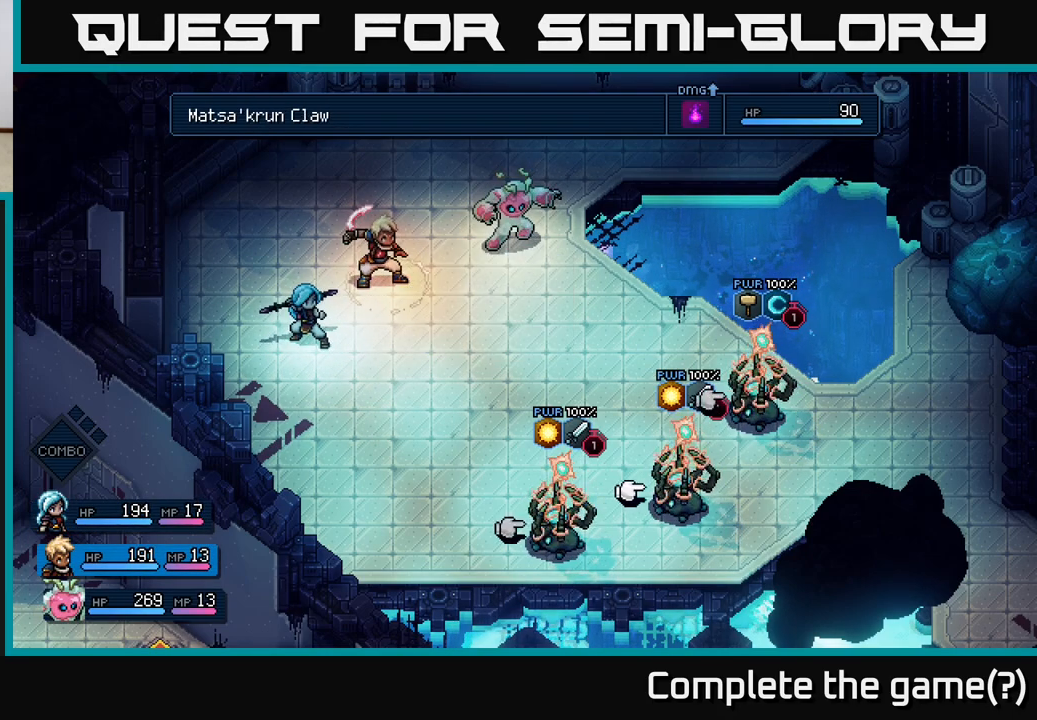
{"buttons": [], "left_stick": "center", "events": []}
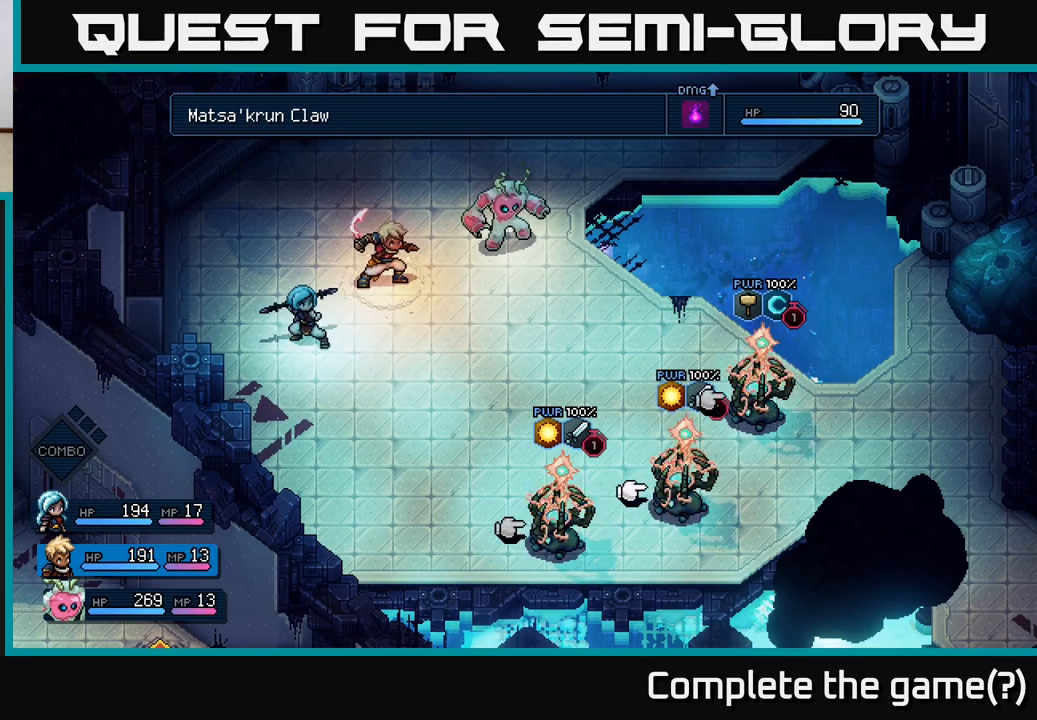
{"buttons": [], "left_stick": "center", "events": []}
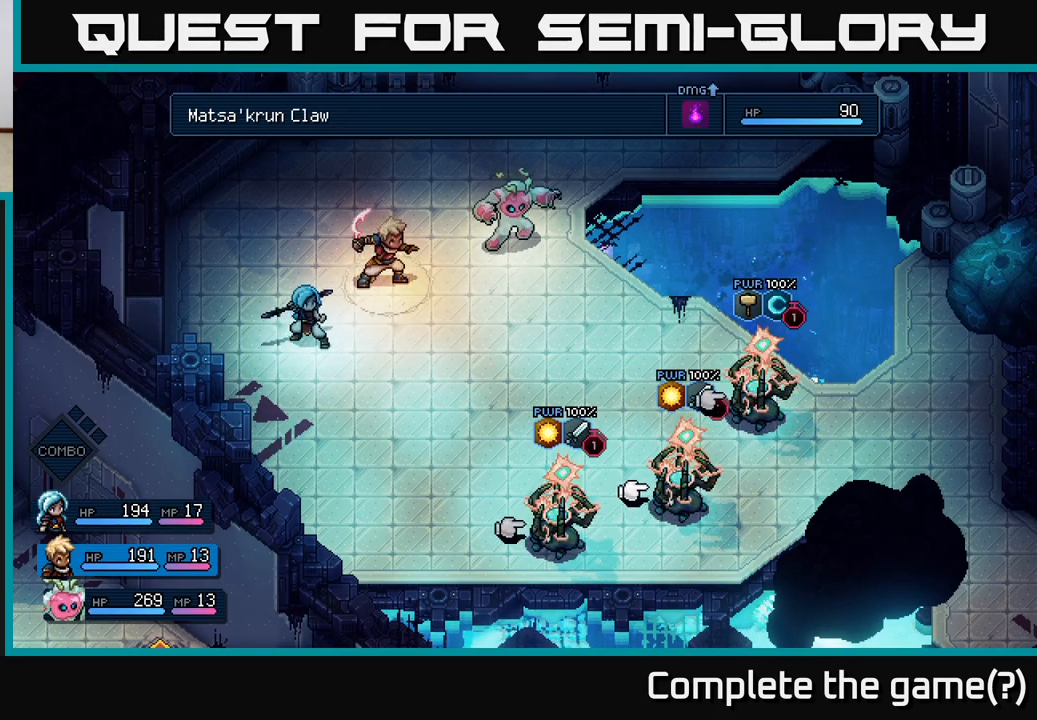
{"buttons": [], "left_stick": "center", "events": [[200, "A", "down"], [283, "A", "up"]]}
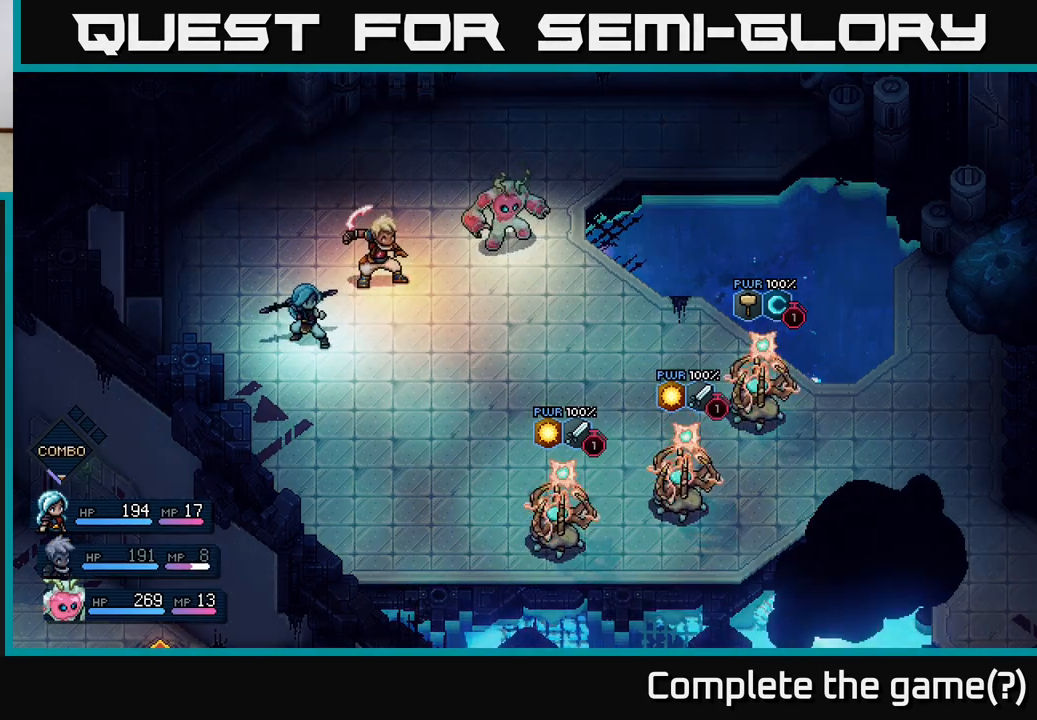
{"buttons": [], "left_stick": "center", "events": []}
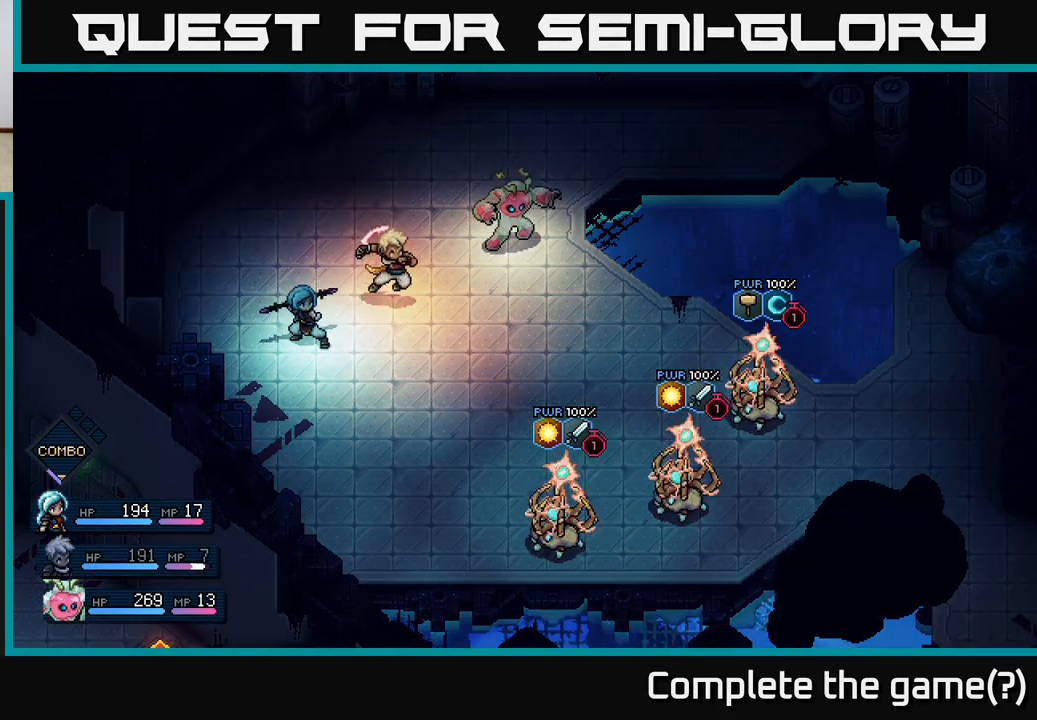
{"buttons": [], "left_stick": "center", "events": []}
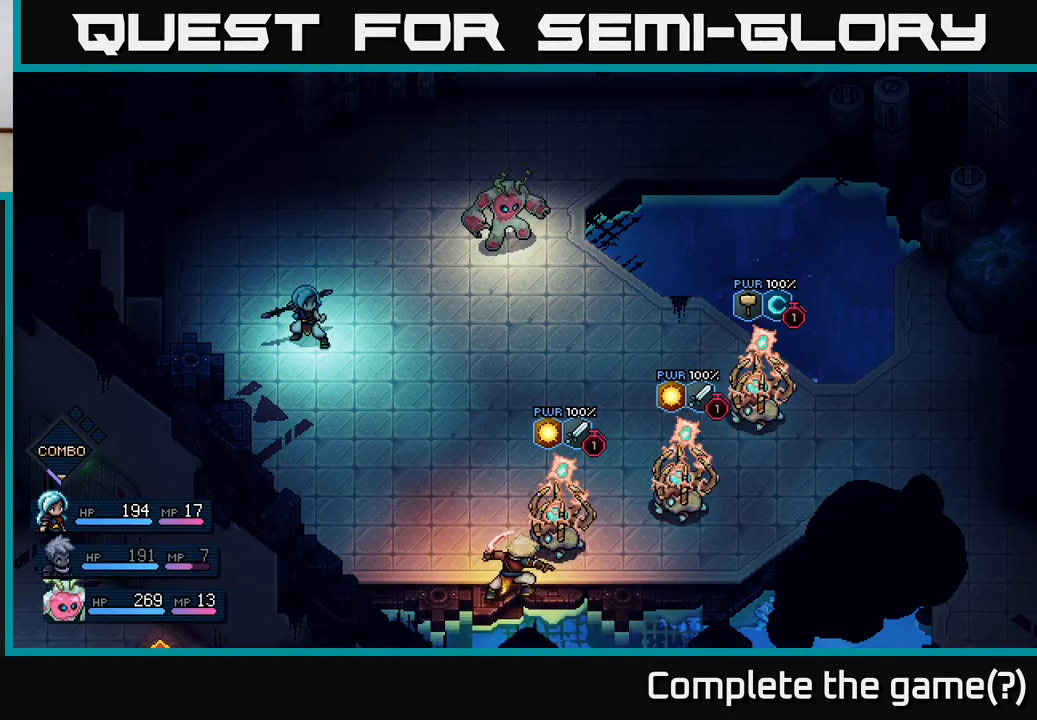
{"buttons": [], "left_stick": "center", "events": []}
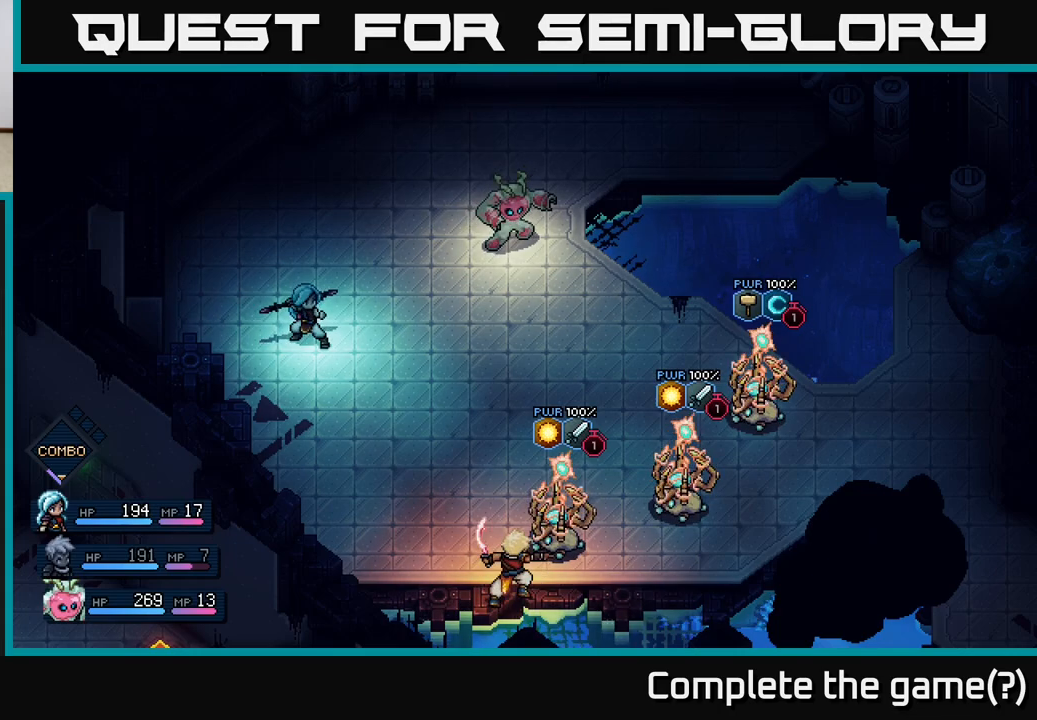
{"buttons": [], "left_stick": "center", "events": []}
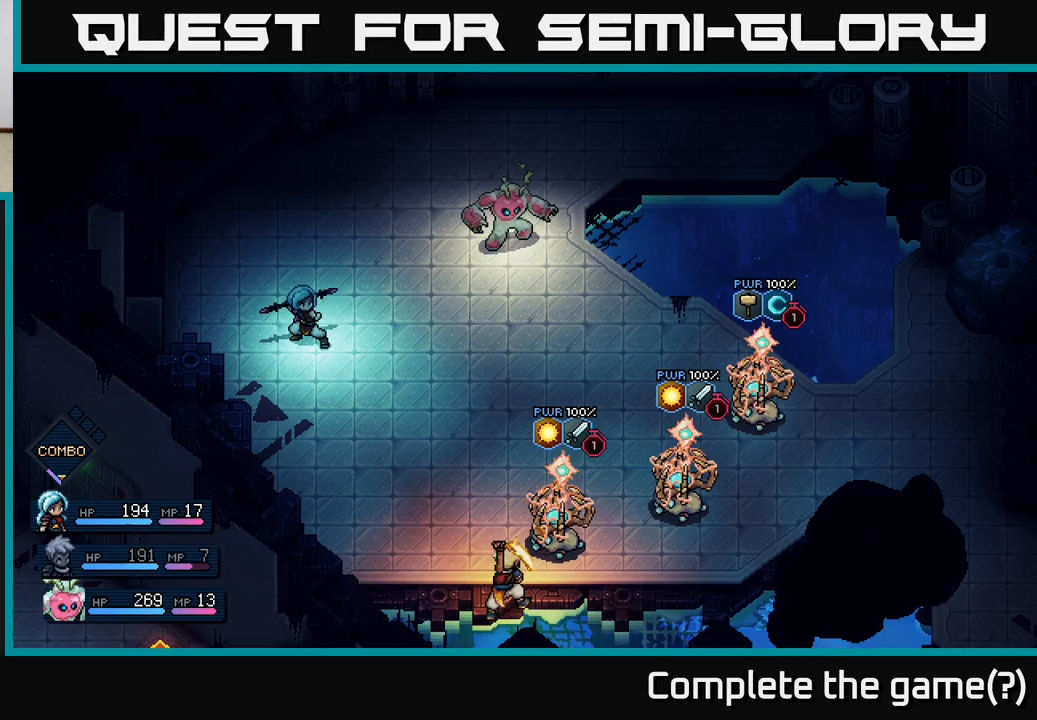
{"buttons": [], "left_stick": "center", "events": []}
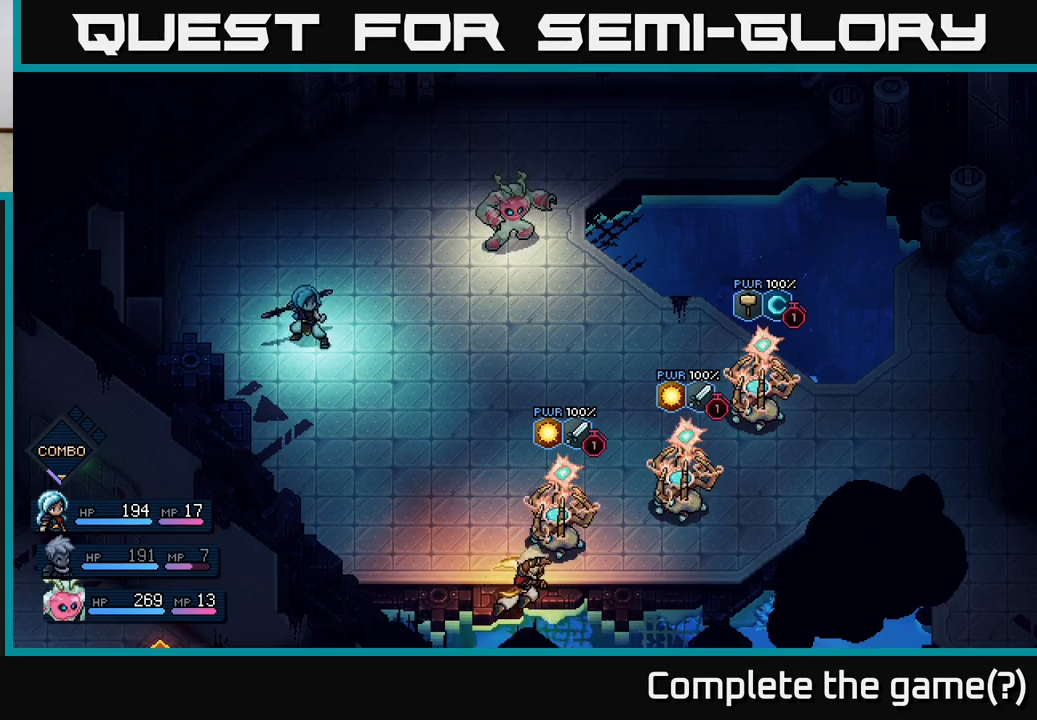
{"buttons": [], "left_stick": "center", "events": [[233, "A", "down"], [350, "A", "up"]]}
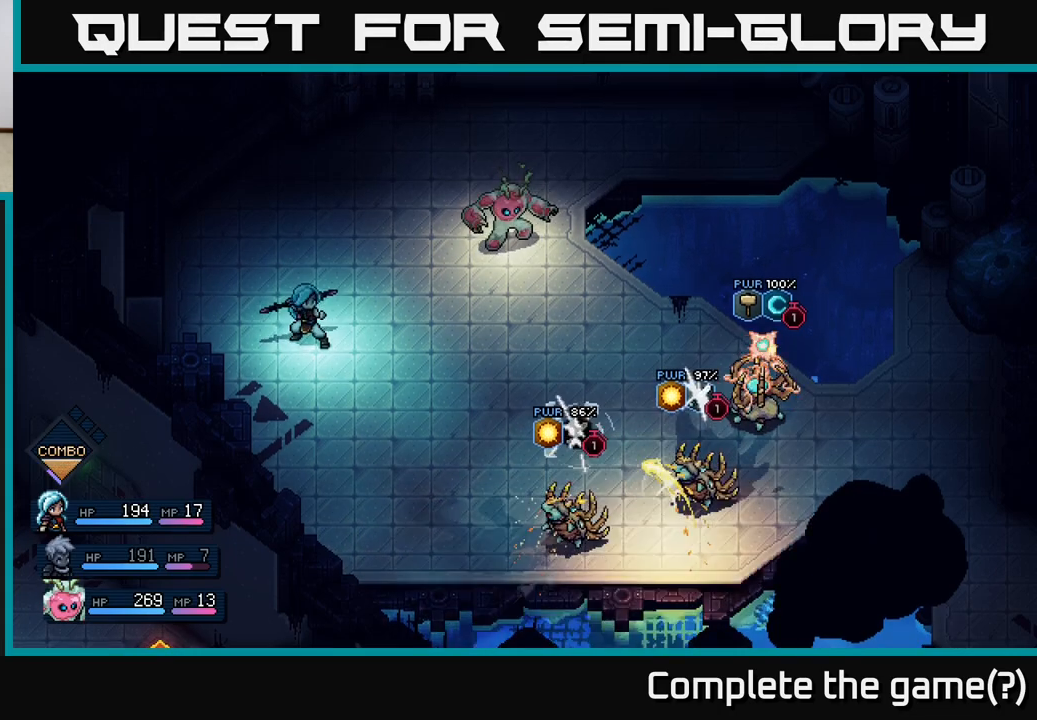
{"buttons": [], "left_stick": "center", "events": [[50, "A", "down"], [150, "A", "up"], [250, "A", "down"], [317, "A", "up"]]}
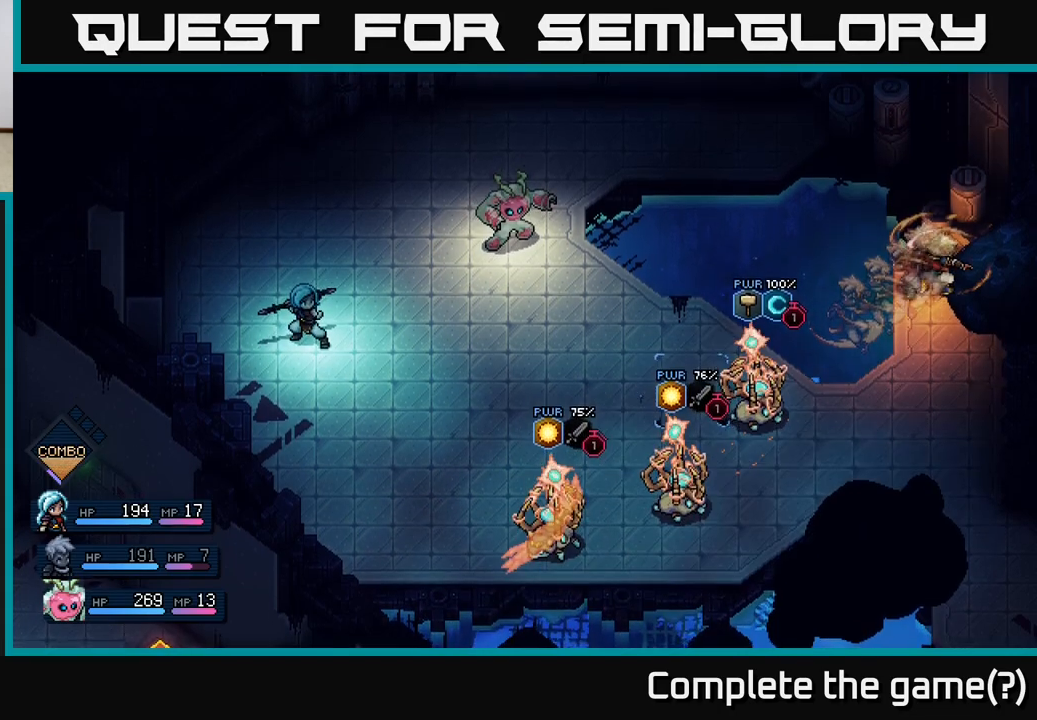
{"buttons": [], "left_stick": "center", "events": []}
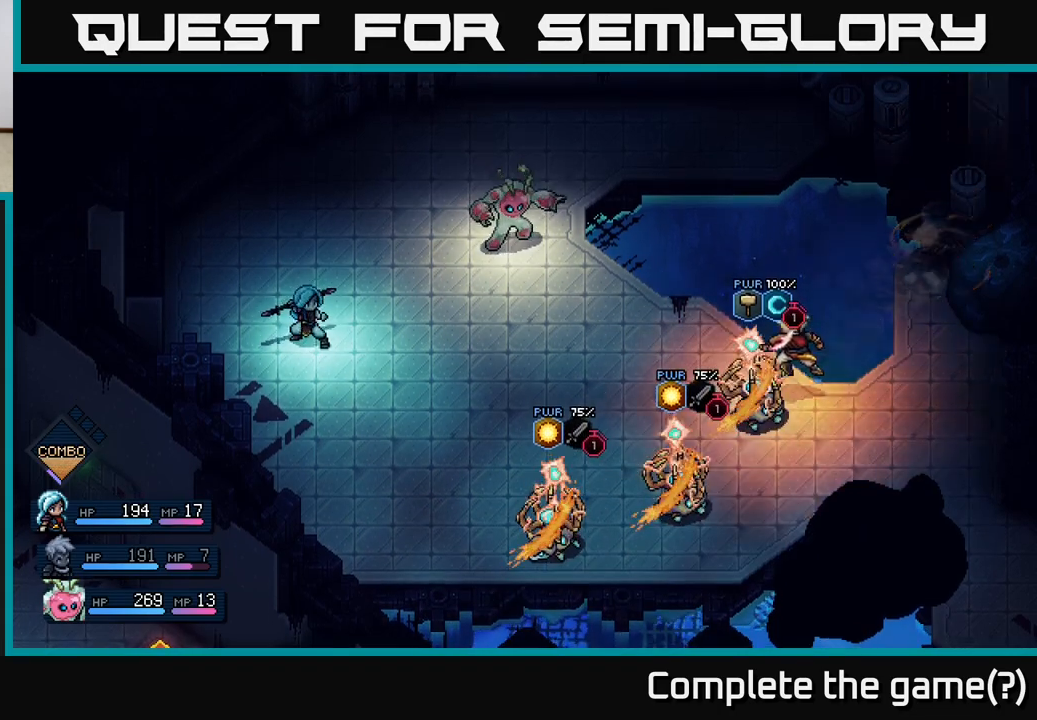
{"buttons": [], "left_stick": "center", "events": []}
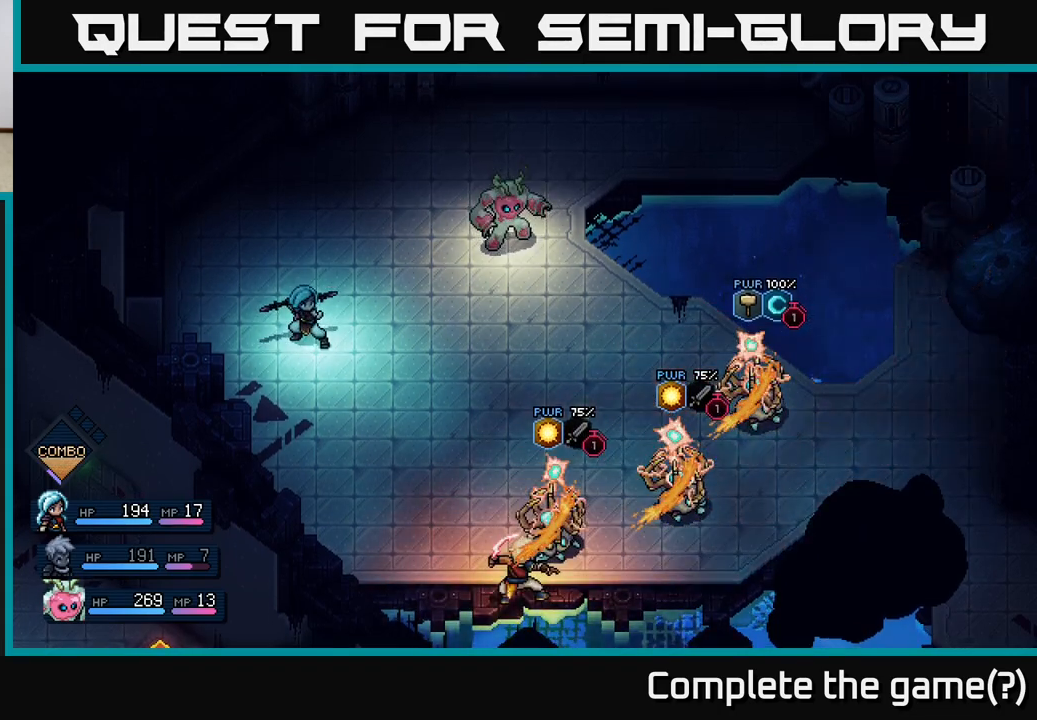
{"buttons": [], "left_stick": "center", "events": []}
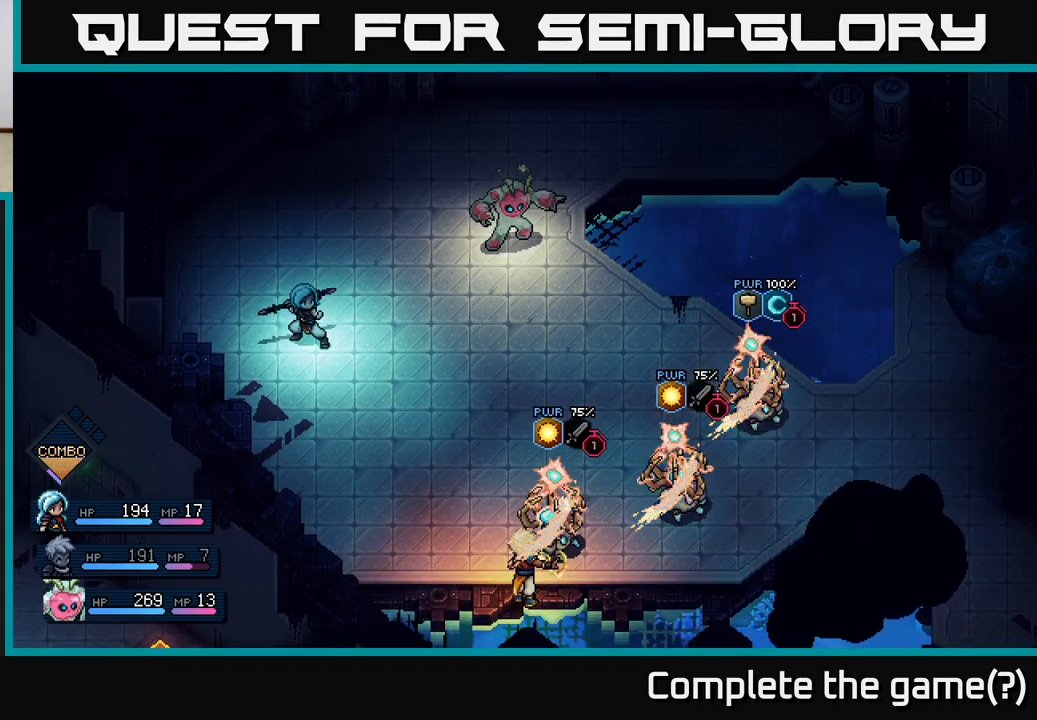
{"buttons": [], "left_stick": "center", "events": []}
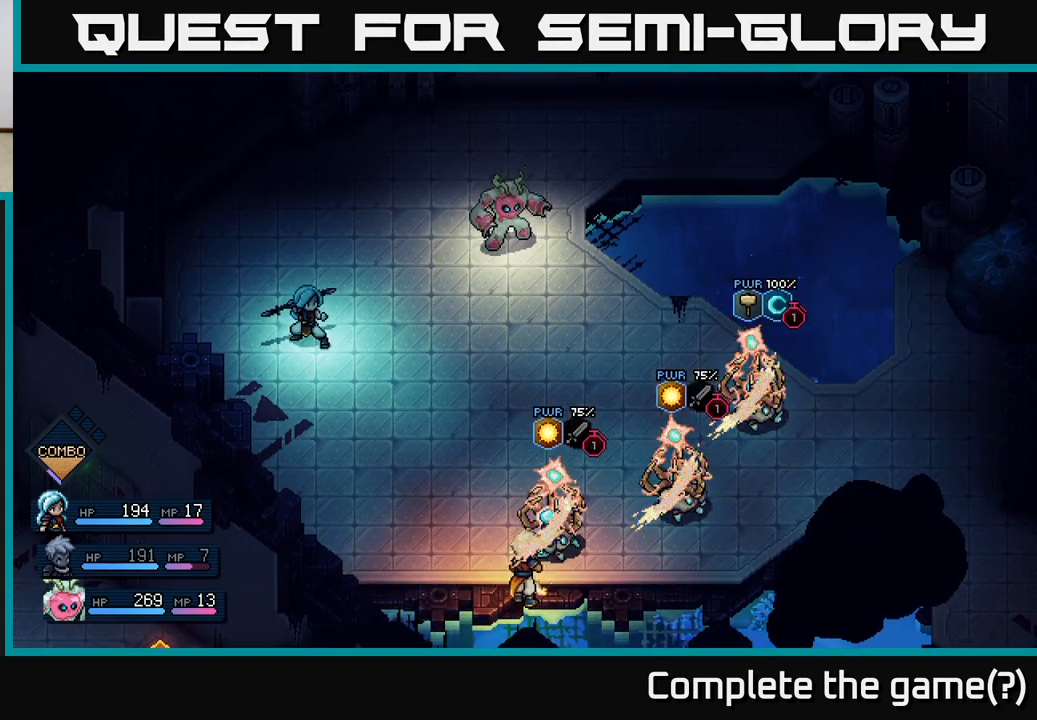
{"buttons": [], "left_stick": "center", "events": [[100, "A", "down"], [383, "A", "up"]]}